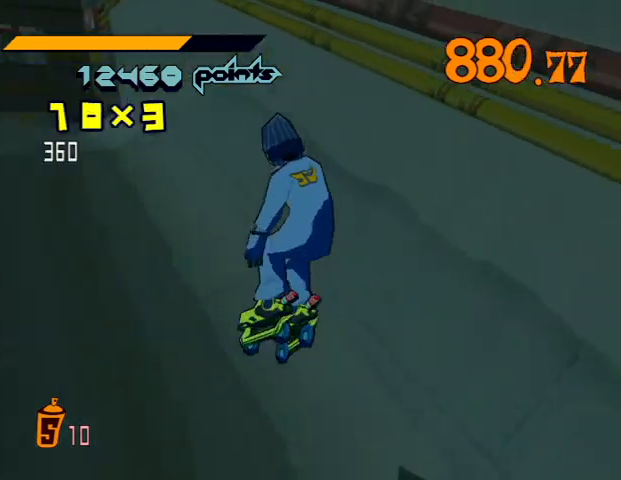
Gameplay with a controller (Xbox layout); each line is a JSON object with the inputs held at the frame after it. "events" lists button and stick changes between this image and that frame as [ms after this image, input, new state], when the widget could be followed in between.
{"buttons": ["R2"], "left_stick": "down-left", "right_stick": "center", "events": [[33, "left_stick", "center"], [267, "A", "down"], [333, "left_stick", "left"], [400, "A", "up"], [400, "left_stick", "down-left"]]}
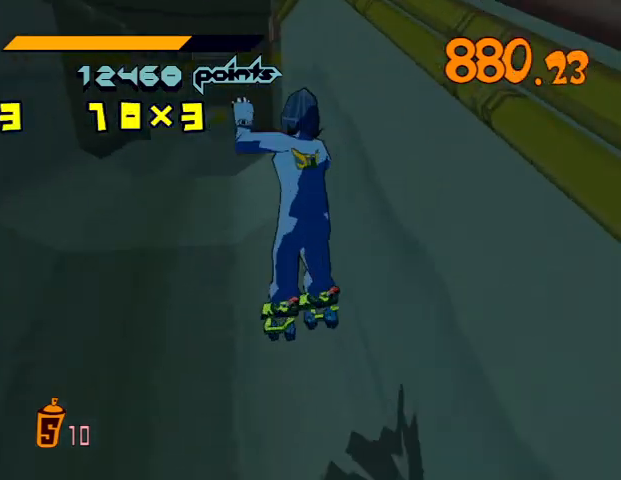
{"buttons": ["R2"], "left_stick": "center", "right_stick": "center", "events": [[100, "left_stick", "center"]]}
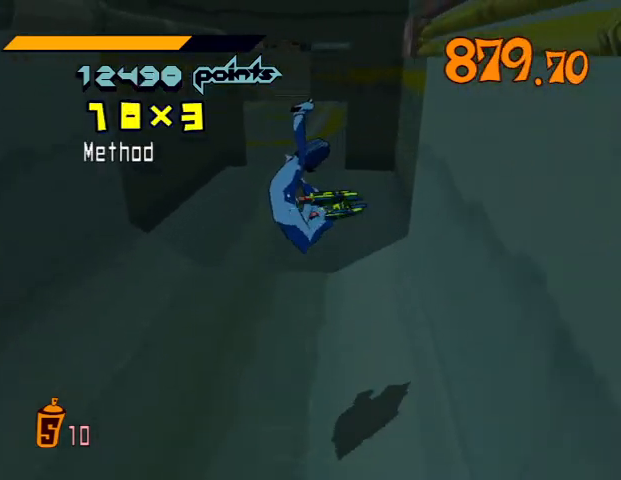
{"buttons": ["R2"], "left_stick": "center", "right_stick": "center", "events": []}
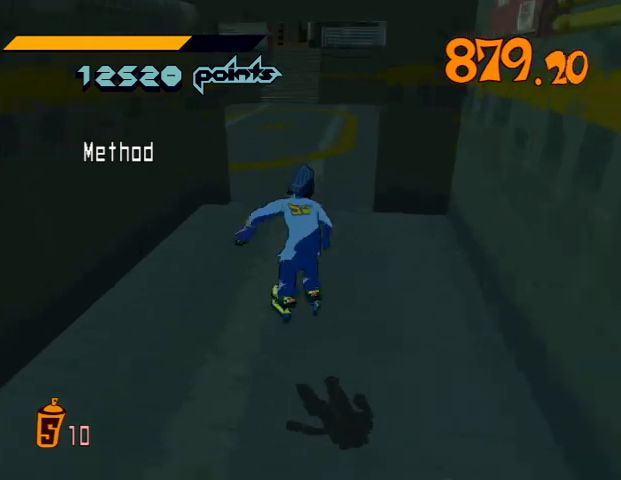
{"buttons": ["R2"], "left_stick": "center", "right_stick": "center", "events": [[167, "R2", "up"], [333, "R2", "down"]]}
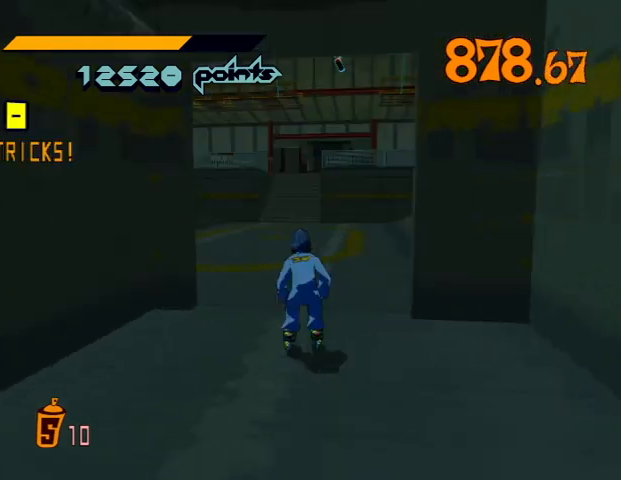
{"buttons": ["A", "R2"], "left_stick": "center", "right_stick": "center", "events": [[300, "A", "down"]]}
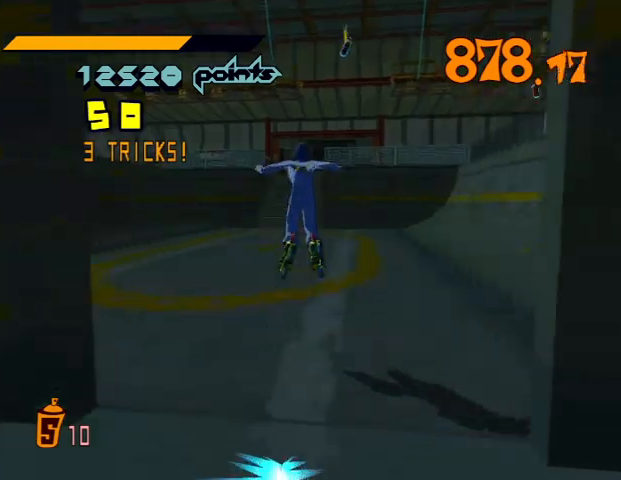
{"buttons": ["A", "R2"], "left_stick": "center", "right_stick": "center", "events": []}
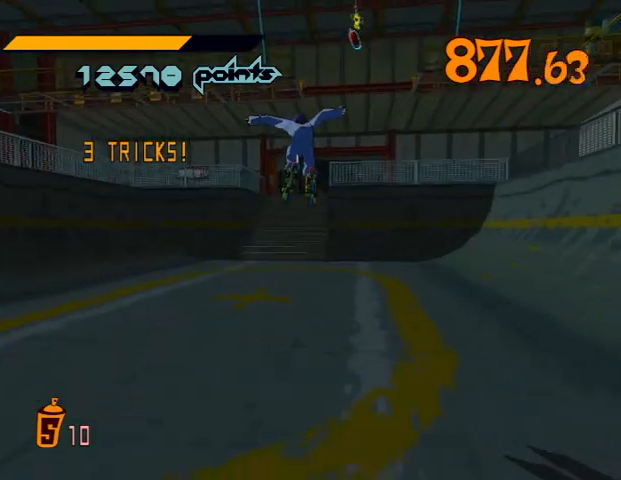
{"buttons": [], "left_stick": "center", "right_stick": "center", "events": [[433, "A", "up"], [467, "R2", "up"]]}
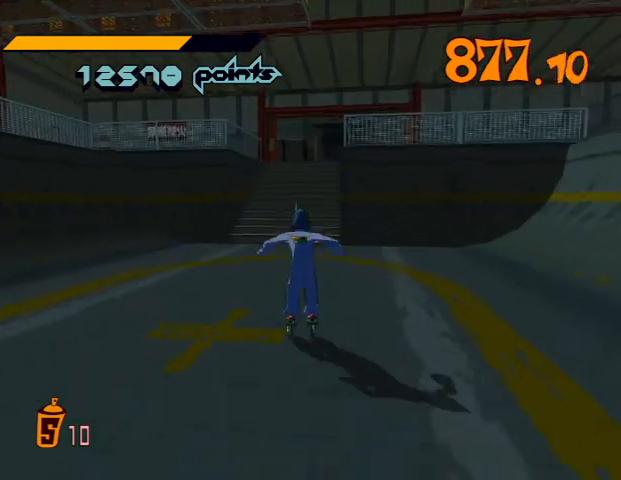
{"buttons": ["L1"], "left_stick": "center", "right_stick": "center", "events": [[100, "L1", "down"]]}
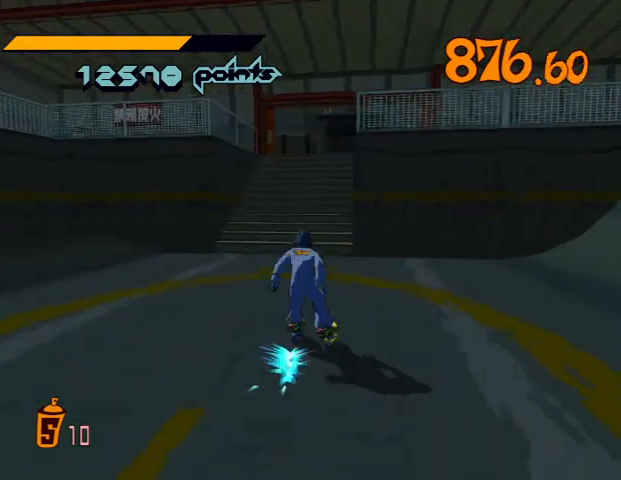
{"buttons": ["L1"], "left_stick": "center", "right_stick": "center", "events": []}
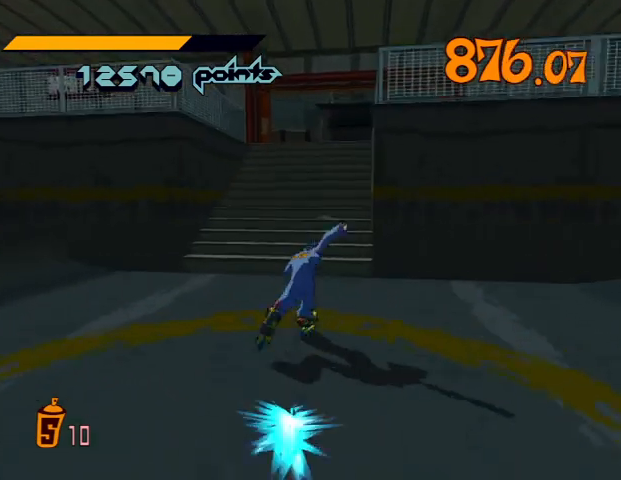
{"buttons": ["A"], "left_stick": "center", "right_stick": "center", "events": [[67, "A", "down"], [500, "L1", "up"]]}
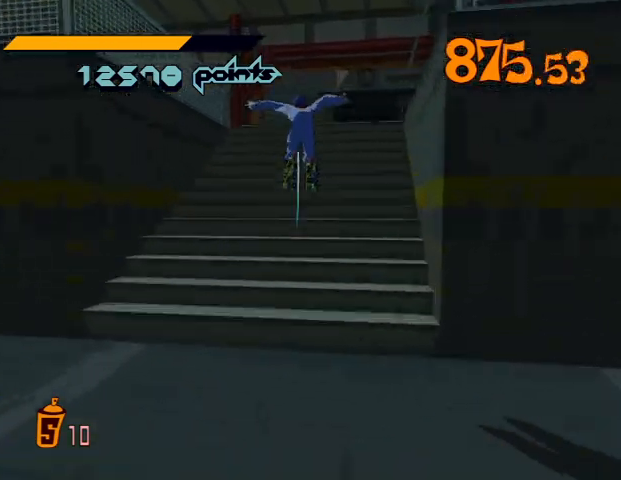
{"buttons": ["A", "L1"], "left_stick": "center", "right_stick": "center", "events": [[33, "A", "up"], [67, "L1", "down"], [100, "A", "down"], [167, "A", "up"], [200, "A", "down"], [200, "L1", "up"], [233, "A", "up"], [300, "A", "down"], [300, "L1", "down"], [333, "A", "up"], [400, "A", "down"]]}
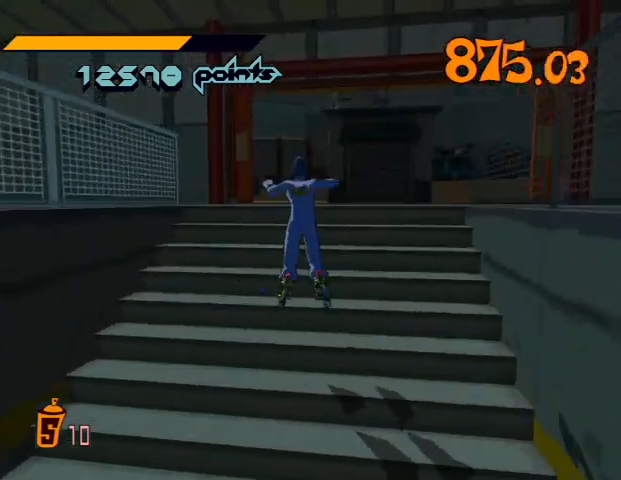
{"buttons": [], "left_stick": "center", "right_stick": "center", "events": [[100, "L1", "up"], [133, "A", "up"]]}
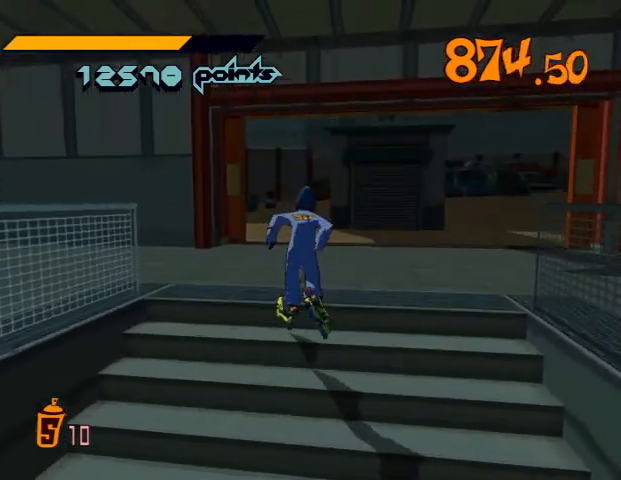
{"buttons": ["L1"], "left_stick": "center", "right_stick": "center", "events": [[167, "L1", "down"]]}
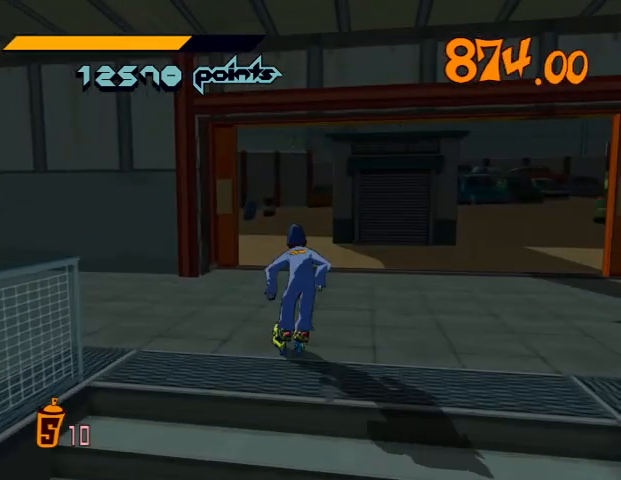
{"buttons": ["L1"], "left_stick": "center", "right_stick": "left", "events": [[167, "L1", "up"], [233, "L1", "down"], [433, "right_stick", "left"]]}
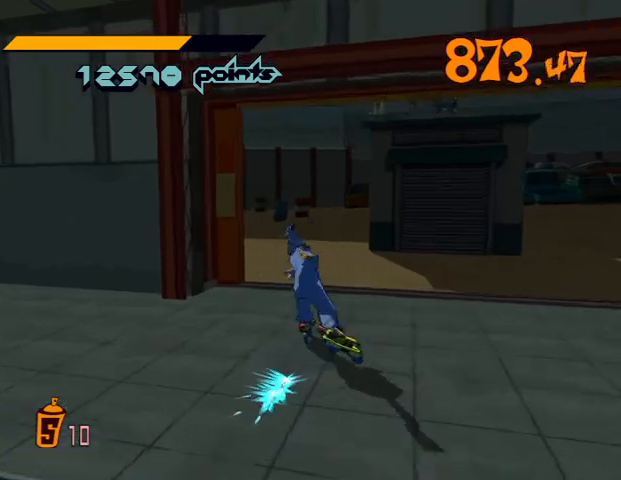
{"buttons": ["L1"], "left_stick": "center", "right_stick": "center", "events": [[33, "right_stick", "center"], [400, "right_stick", "left"], [500, "right_stick", "center"]]}
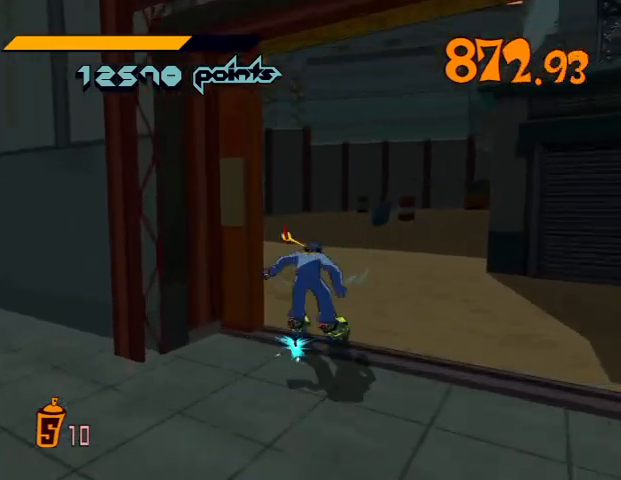
{"buttons": ["A", "L1"], "left_stick": "center", "right_stick": "center", "events": [[100, "A", "down"]]}
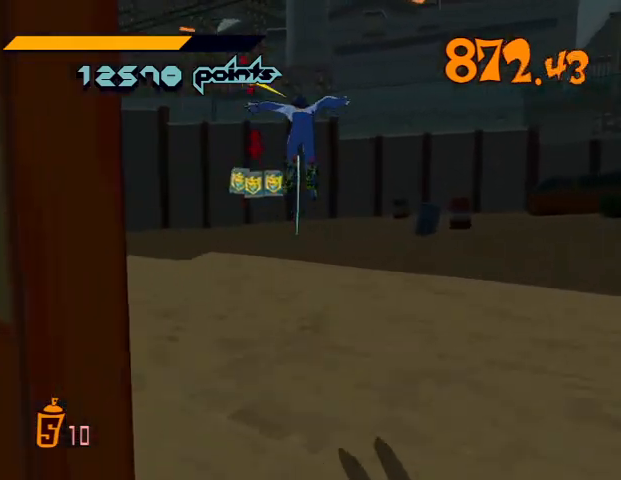
{"buttons": ["A", "L1"], "left_stick": "left", "right_stick": "center", "events": [[67, "left_stick", "left"], [167, "left_stick", "center"], [433, "left_stick", "left"]]}
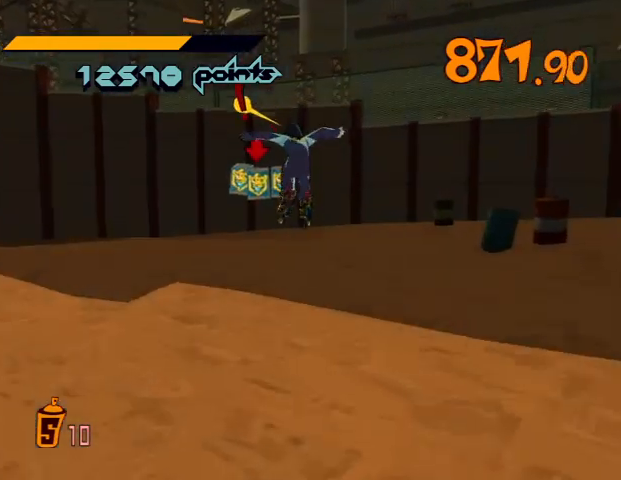
{"buttons": ["L1"], "left_stick": "center", "right_stick": "center", "events": [[67, "L1", "up"], [100, "A", "up"], [100, "left_stick", "center"], [333, "L1", "down"]]}
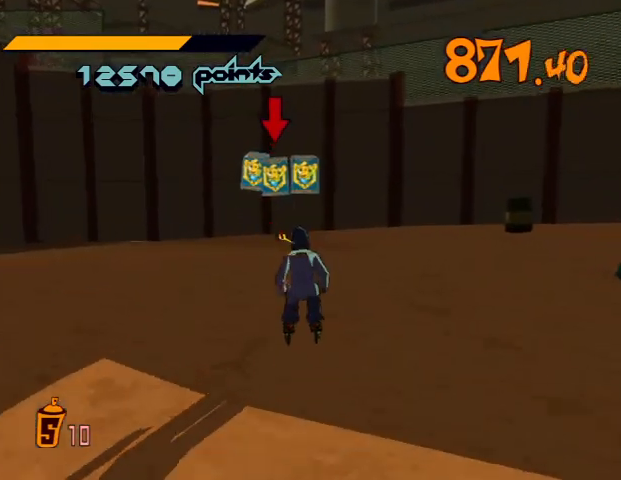
{"buttons": ["L1"], "left_stick": "center", "right_stick": "center", "events": []}
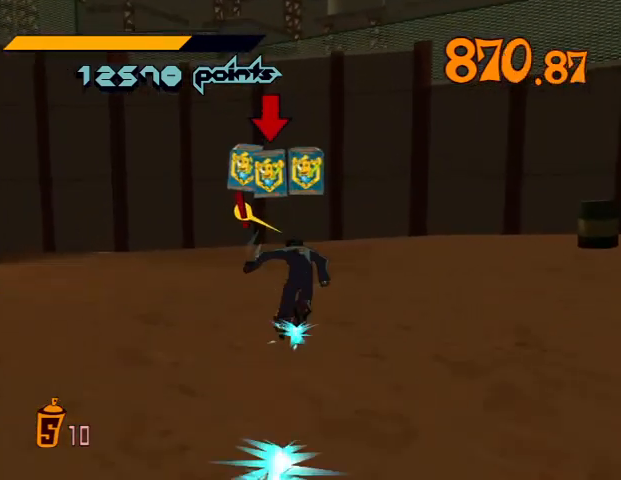
{"buttons": [], "left_stick": "center", "right_stick": "center", "events": [[100, "A", "down"], [233, "A", "up"], [333, "L1", "up"]]}
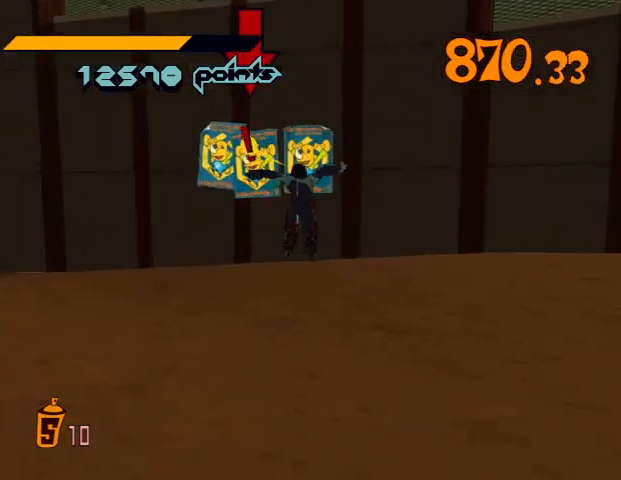
{"buttons": [], "left_stick": "center", "right_stick": "center", "events": [[167, "L1", "down"], [267, "L1", "up"], [300, "Y", "down"], [333, "Y", "up"], [367, "Y", "down"], [400, "Y", "up"], [467, "Y", "down"], [500, "Y", "up"]]}
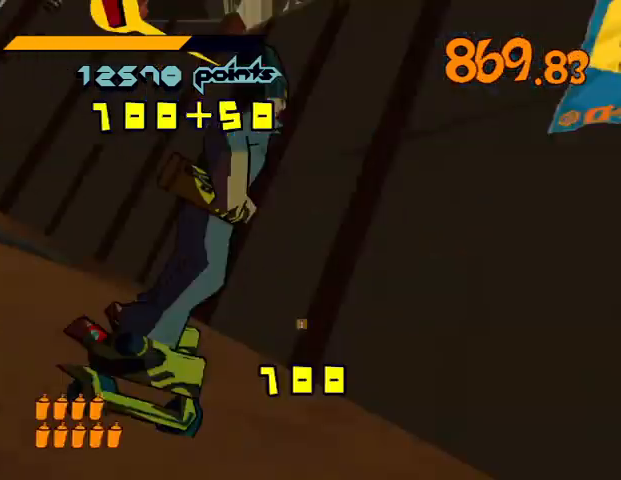
{"buttons": [], "left_stick": "center", "right_stick": "center", "events": [[33, "Y", "down"], [67, "Y", "up"], [100, "Y", "down"], [200, "Y", "up"], [233, "Y", "down"], [333, "Y", "up"], [367, "Y", "down"], [400, "Y", "up"]]}
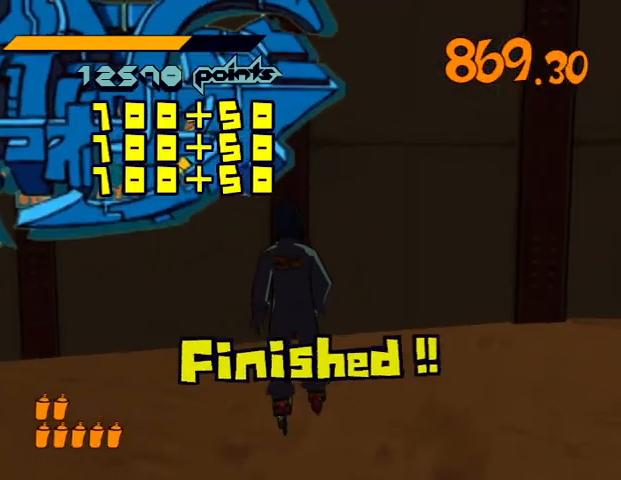
{"buttons": ["R2"], "left_stick": "down-left", "right_stick": "left", "events": [[67, "left_stick", "down-left"], [133, "right_stick", "down-left"], [233, "right_stick", "left"], [300, "R2", "down"]]}
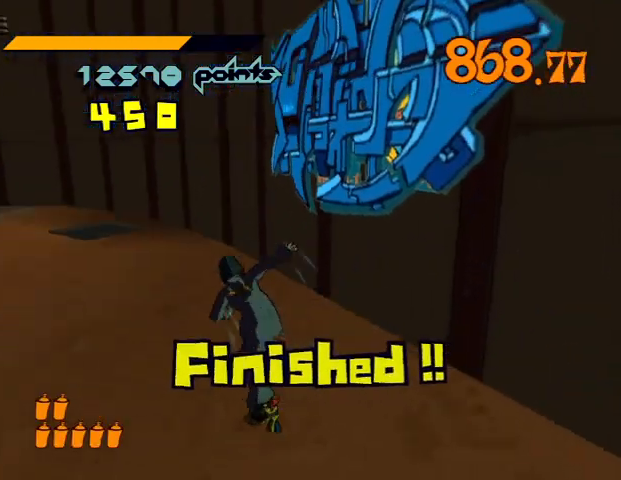
{"buttons": ["A", "R2"], "left_stick": "center", "right_stick": "center", "events": [[100, "left_stick", "center"], [133, "right_stick", "center"], [500, "A", "down"]]}
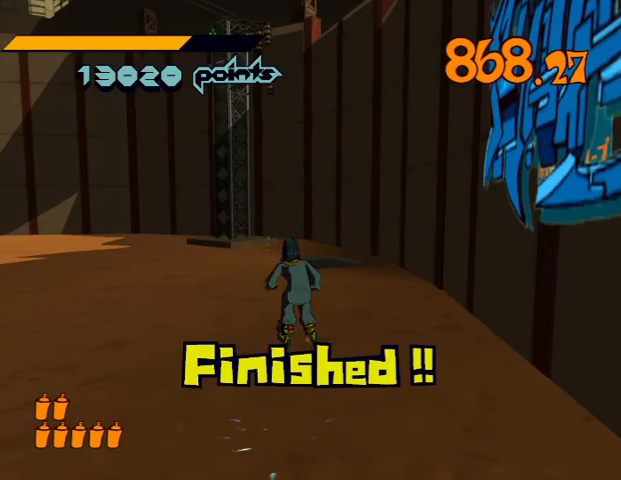
{"buttons": [], "left_stick": "center", "right_stick": "center", "events": [[100, "A", "up"], [167, "R2", "up"]]}
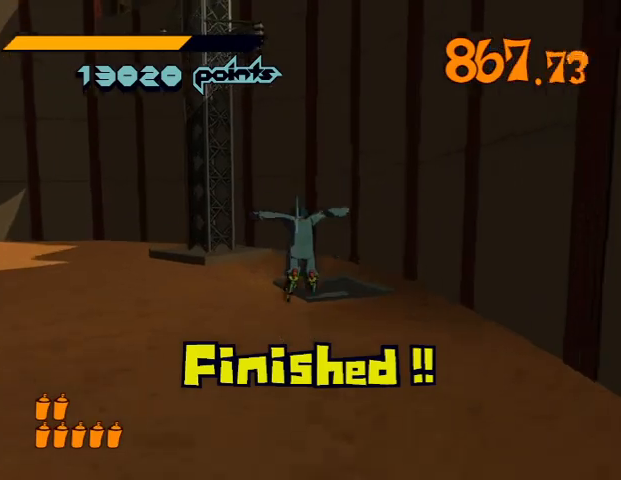
{"buttons": ["R2"], "left_stick": "center", "right_stick": "center", "events": [[133, "R2", "down"], [333, "right_stick", "left"], [467, "right_stick", "center"]]}
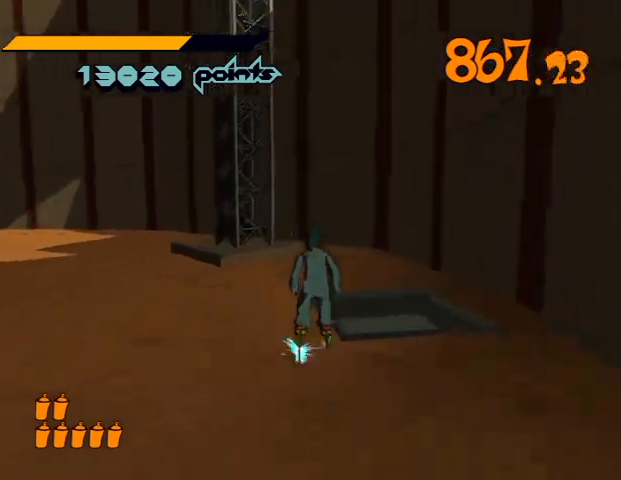
{"buttons": ["A", "R2"], "left_stick": "center", "right_stick": "center", "events": [[233, "left_stick", "right"], [333, "left_stick", "center"], [433, "A", "down"]]}
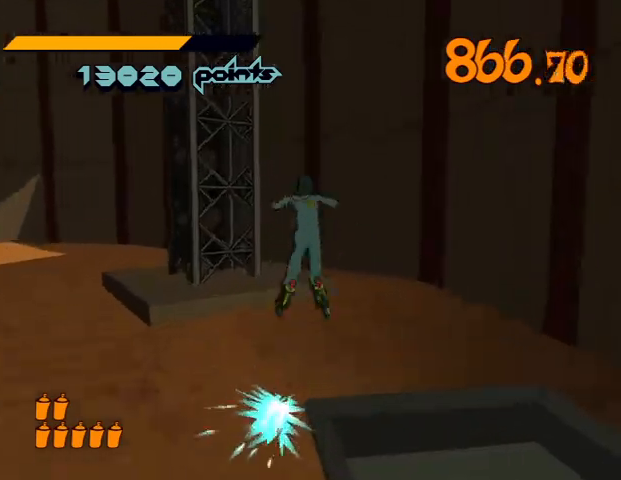
{"buttons": ["A", "R2"], "left_stick": "down-left", "right_stick": "center", "events": [[67, "left_stick", "left"], [133, "left_stick", "down-left"]]}
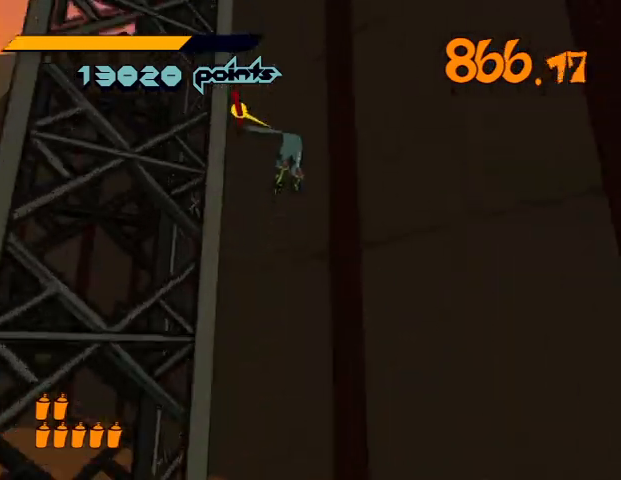
{"buttons": ["A", "R2"], "left_stick": "center", "right_stick": "center", "events": [[33, "A", "up"], [133, "A", "down"], [433, "left_stick", "center"]]}